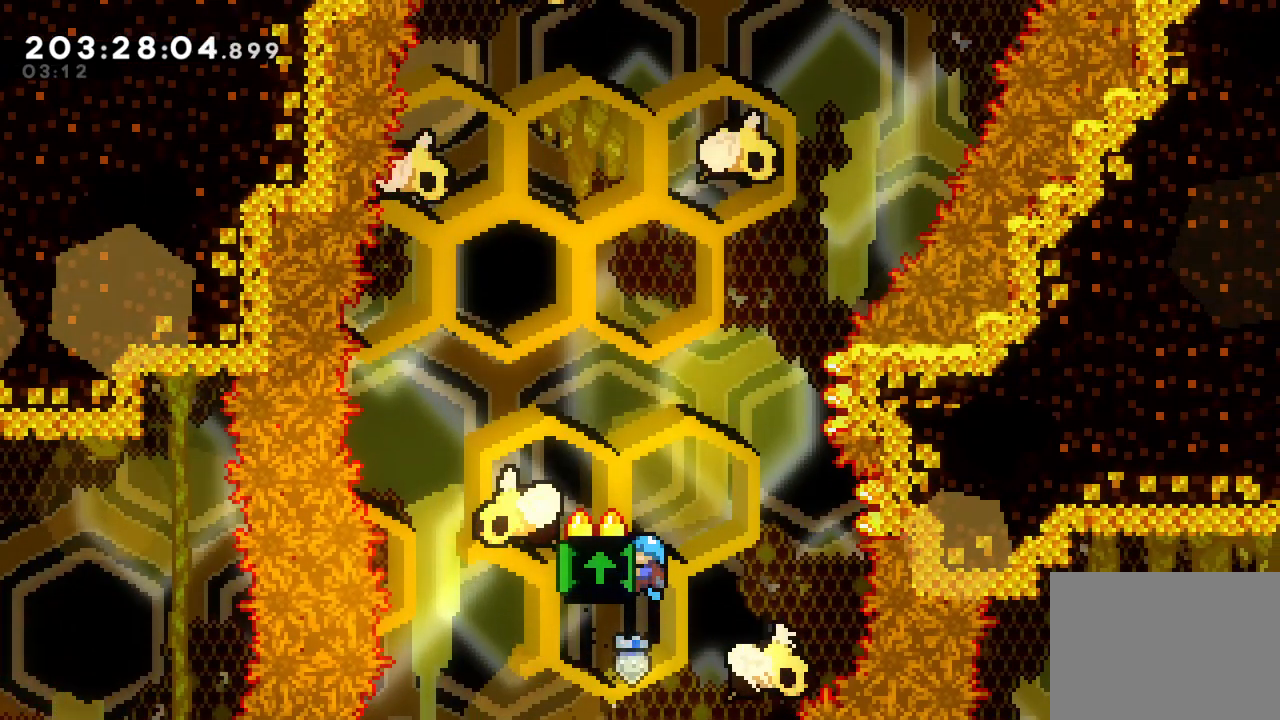
Gameplay with a controller (PlayStation layout); each line is a JSON object with the inputs held at the frame after it (dt_ms = milliseconds from this image to that frame). "events" lists button and stick changes between this image and that frame as [ms after this image, input, new state], when the widget could be followed in between. Not read: R3.
{"dt_ms": 500, "buttons": ["L2"], "left_stick": "center", "right_stick": "center", "events": [[167, "left_stick", "right"], [183, "L1", "down"], [250, "L1", "up"], [333, "left_stick", "center"]]}
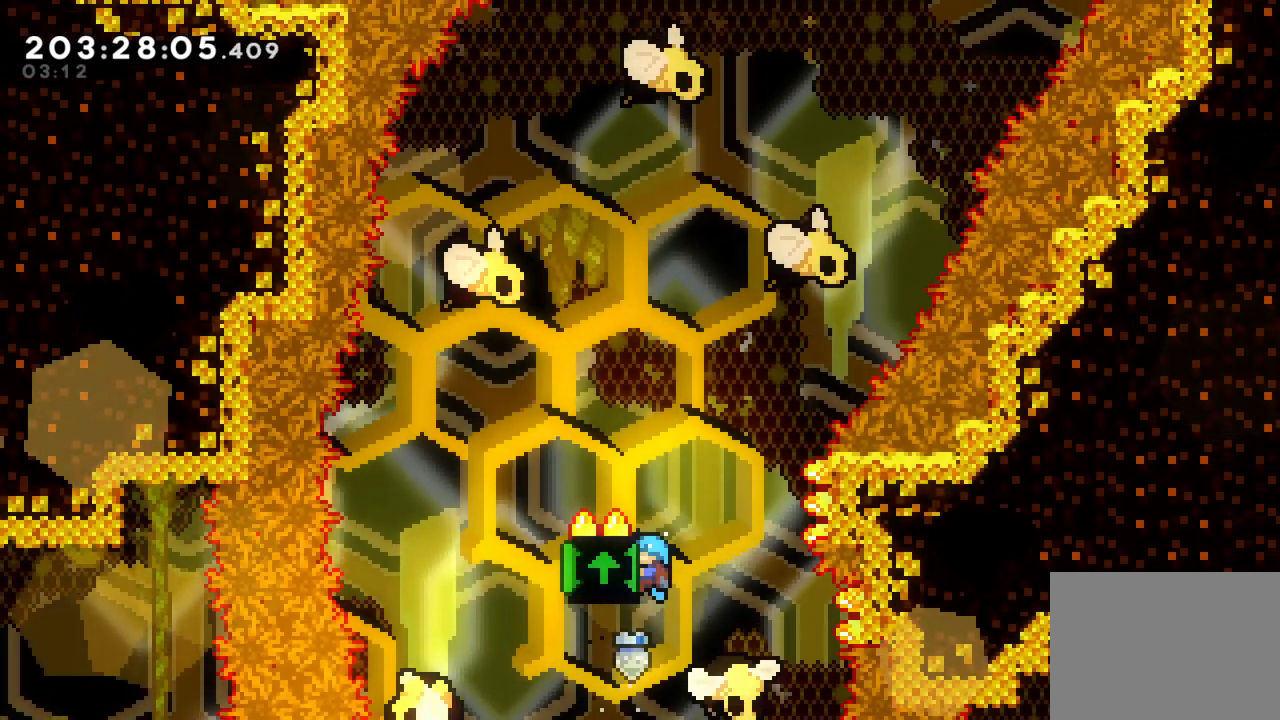
{"dt_ms": 500, "buttons": ["L2"], "left_stick": "center", "right_stick": "center", "events": [[150, "left_stick", "left"], [467, "left_stick", "center"]]}
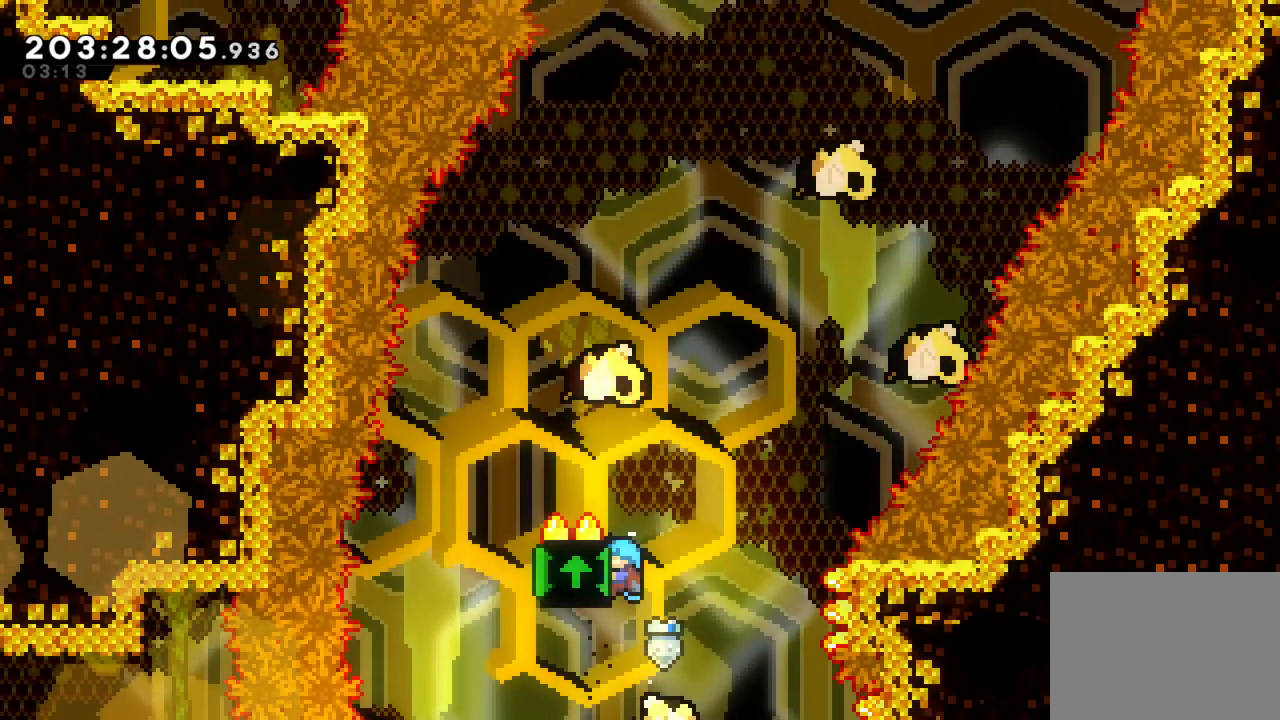
{"dt_ms": 500, "buttons": ["L2"], "left_stick": "center", "right_stick": "center", "events": []}
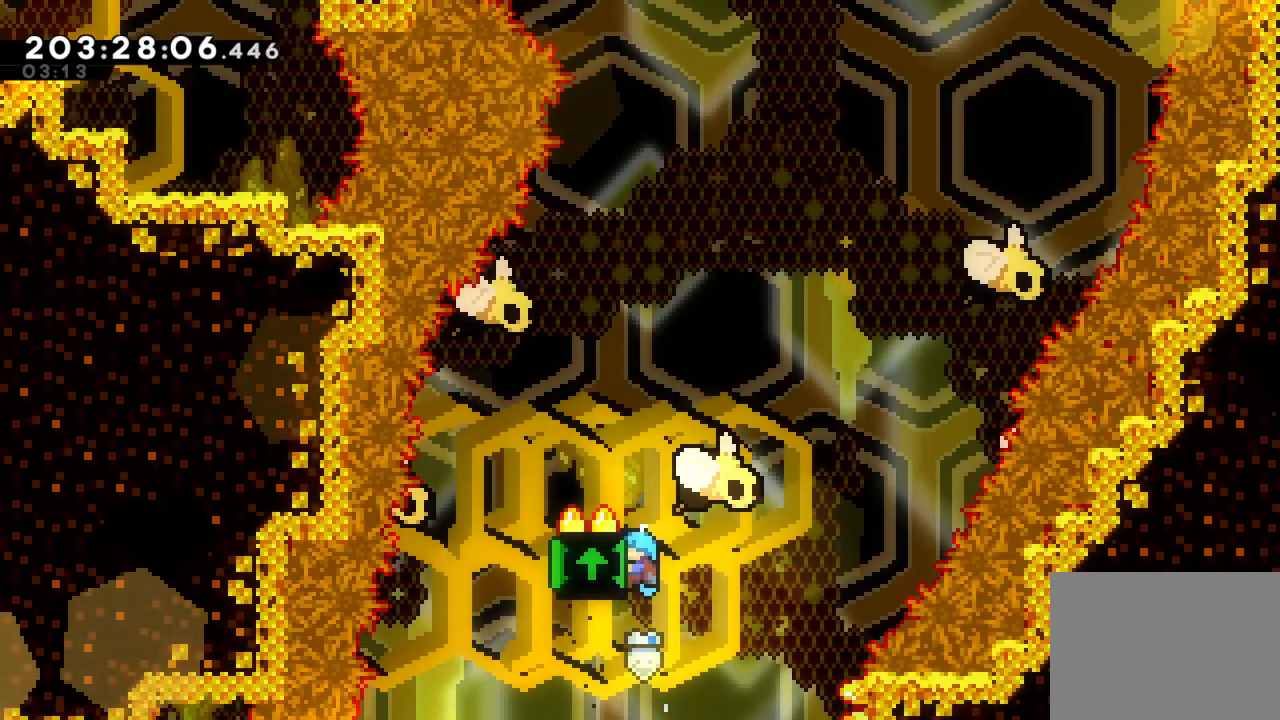
{"dt_ms": 500, "buttons": ["L2"], "left_stick": "center", "right_stick": "center", "events": [[183, "left_stick", "right"], [400, "left_stick", "center"]]}
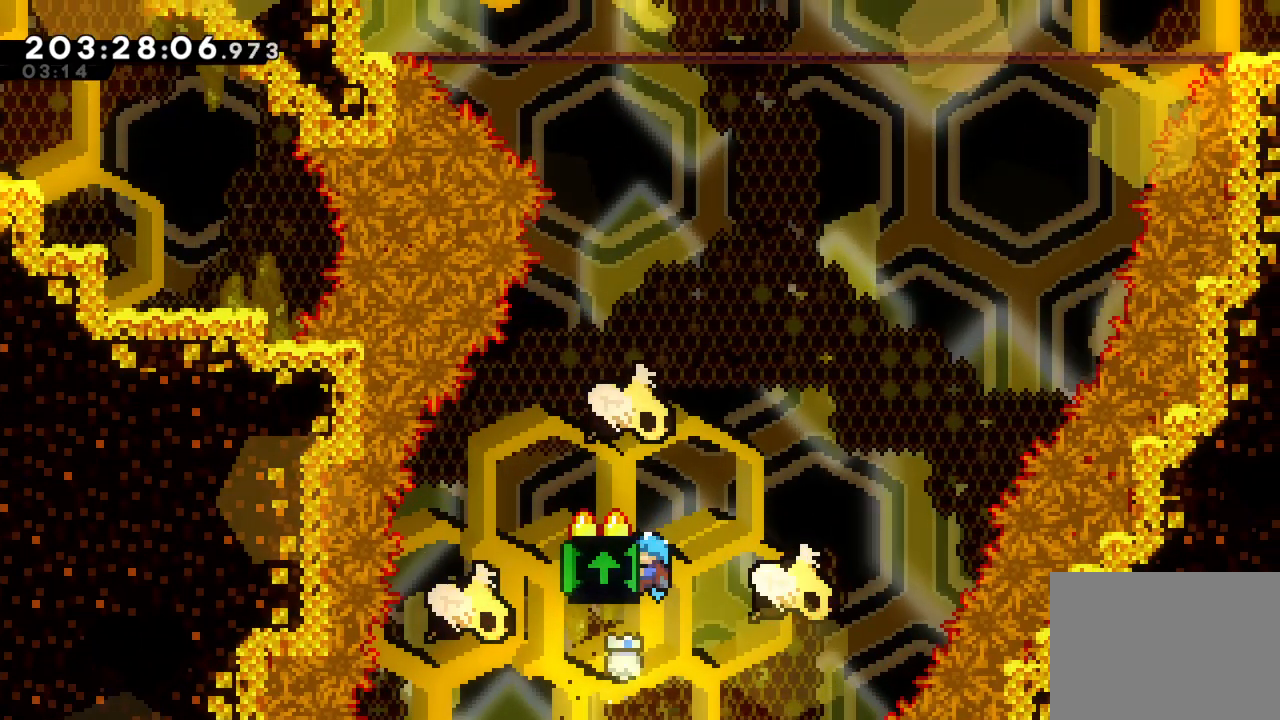
{"dt_ms": 500, "buttons": ["L2"], "left_stick": "right", "right_stick": "center", "events": [[100, "L1", "down"], [183, "L1", "up"], [333, "left_stick", "right"]]}
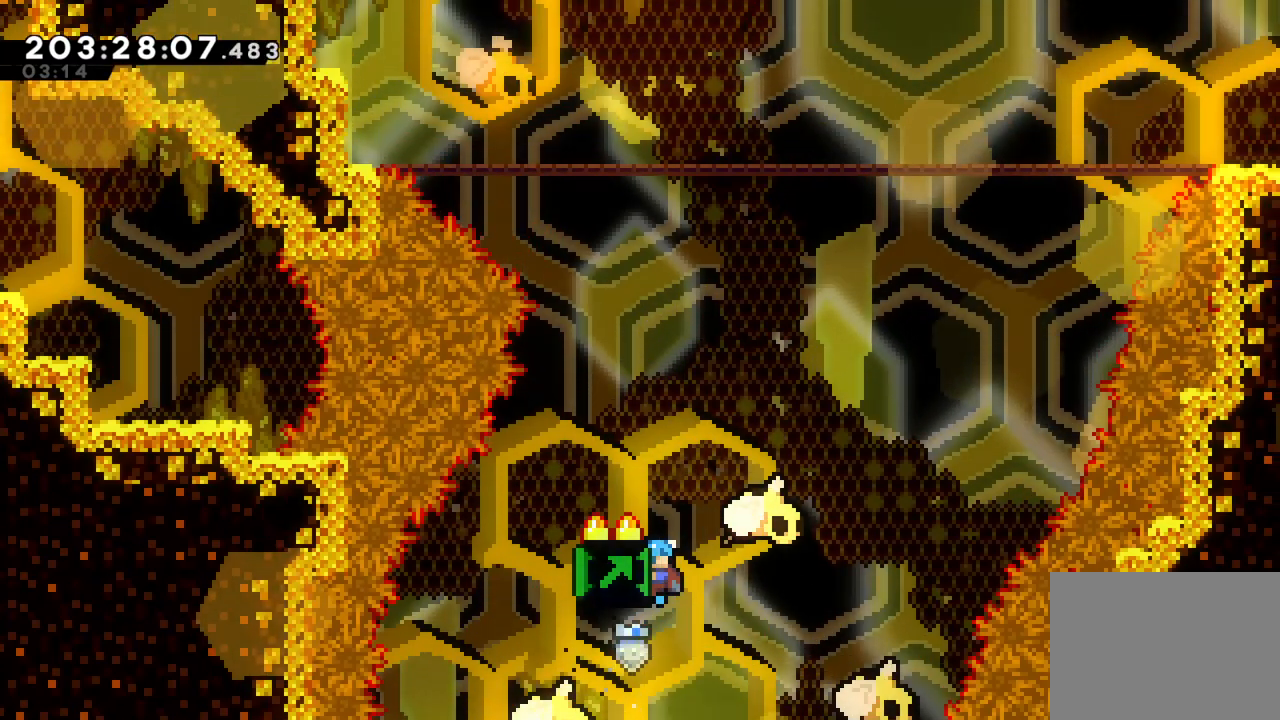
{"dt_ms": 500, "buttons": ["L2"], "left_stick": "right", "right_stick": "center", "events": [[317, "L1", "down"], [383, "L1", "up"]]}
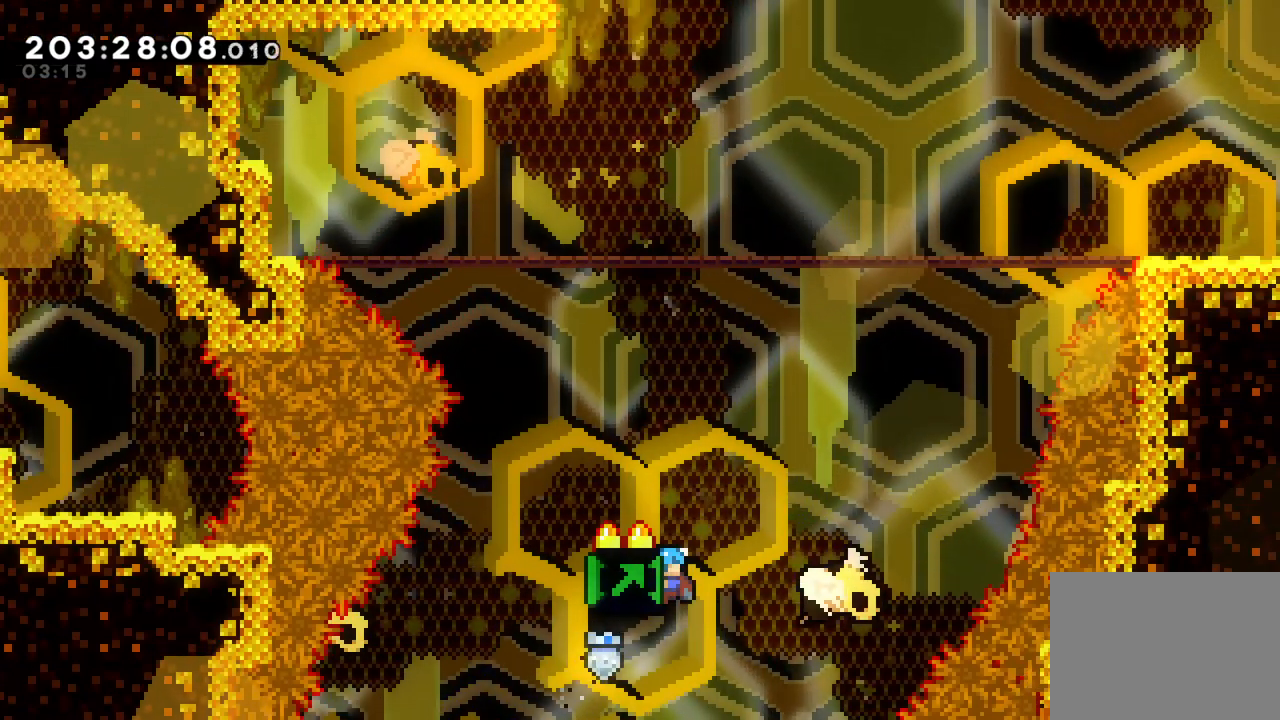
{"dt_ms": 500, "buttons": ["L2"], "left_stick": "center", "right_stick": "center", "events": [[350, "left_stick", "center"]]}
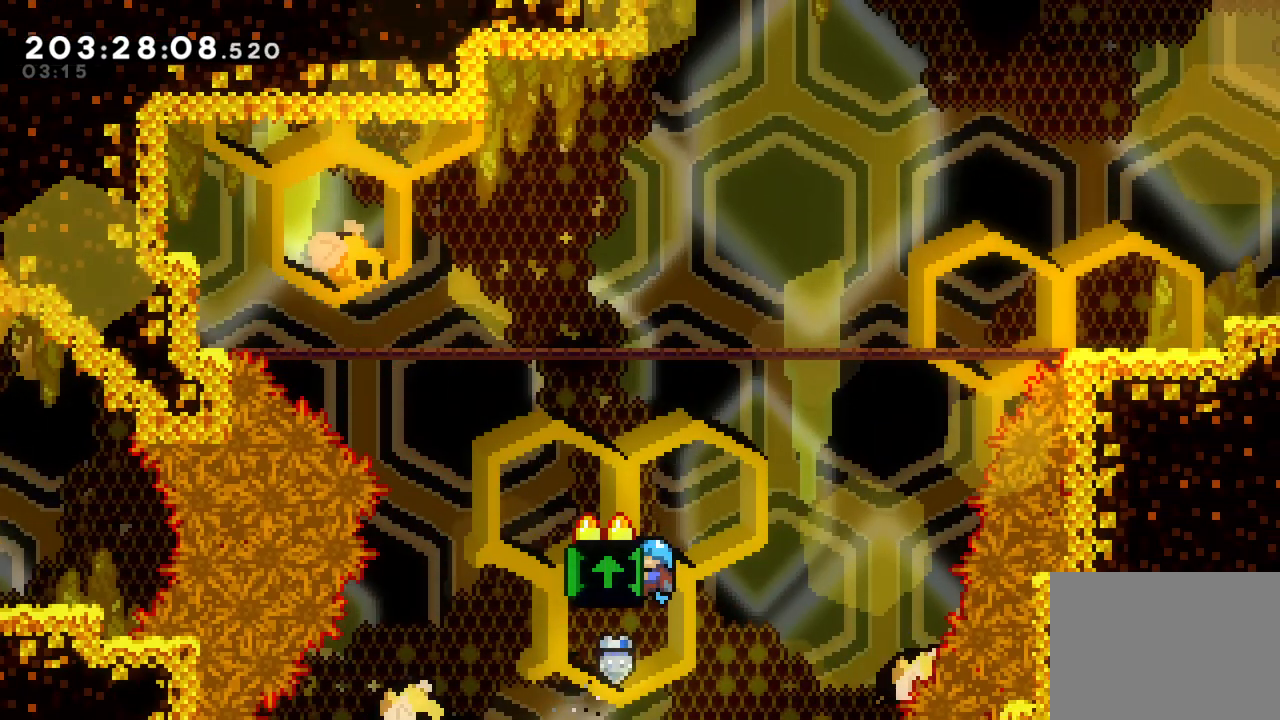
{"dt_ms": 500, "buttons": ["L2"], "left_stick": "center", "right_stick": "center", "events": []}
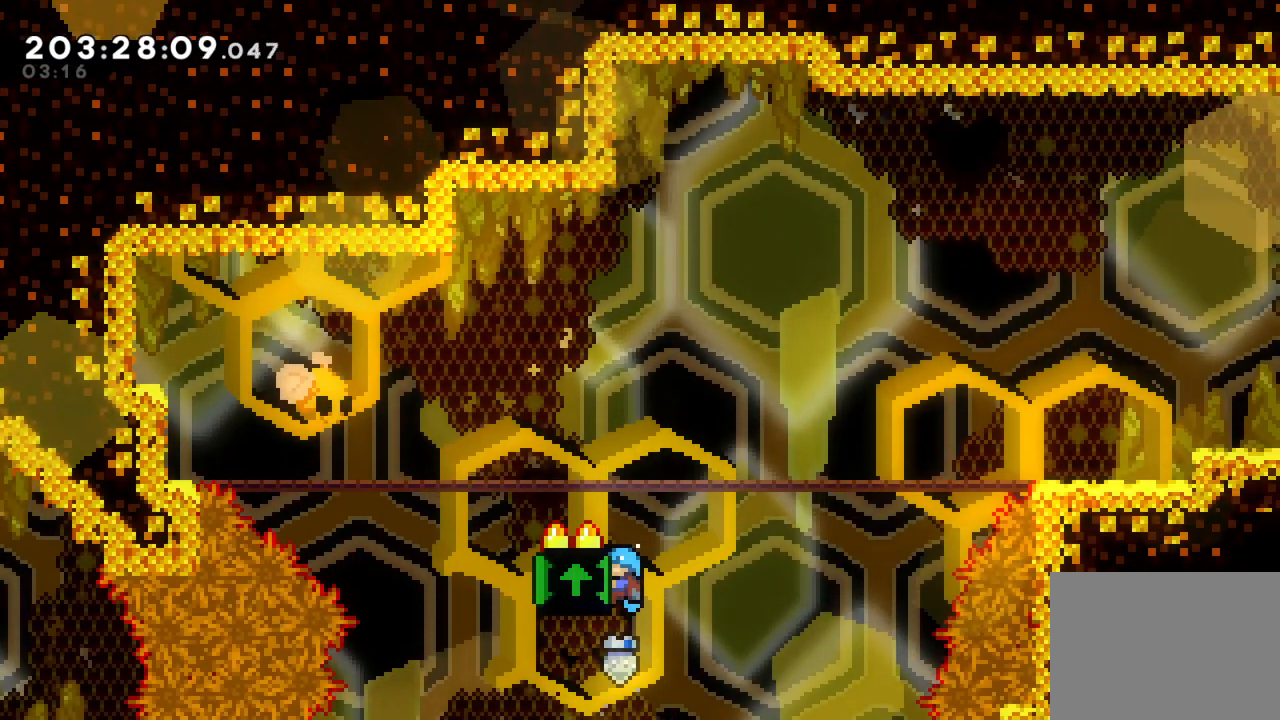
{"dt_ms": 500, "buttons": [], "left_stick": "down-right", "right_stick": "center", "events": [[100, "left_stick", "up"], [133, "CROSS", "down"], [350, "left_stick", "down-right"], [367, "L2", "up"], [450, "CROSS", "up"]]}
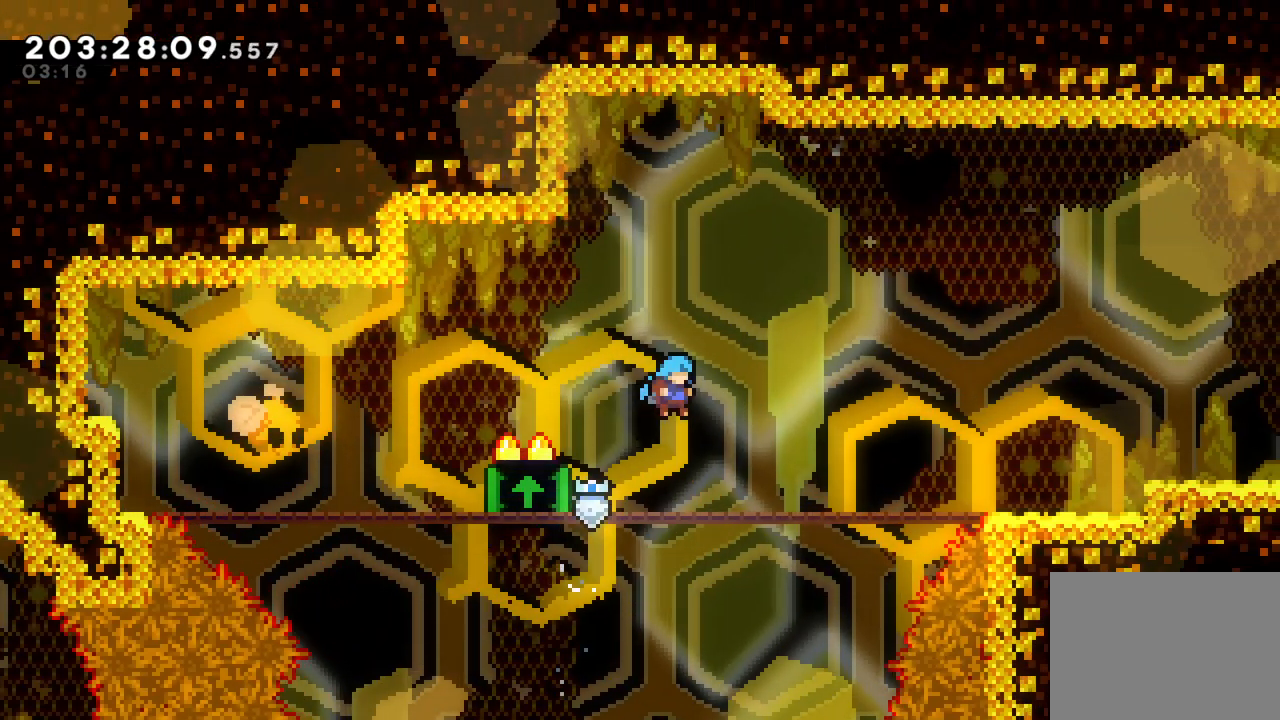
{"dt_ms": 500, "buttons": ["CROSS"], "left_stick": "down-right", "right_stick": "center", "events": [[150, "left_stick", "center"], [267, "left_stick", "down-right"], [300, "SQUARE", "down"], [450, "SQUARE", "up"], [500, "CROSS", "down"]]}
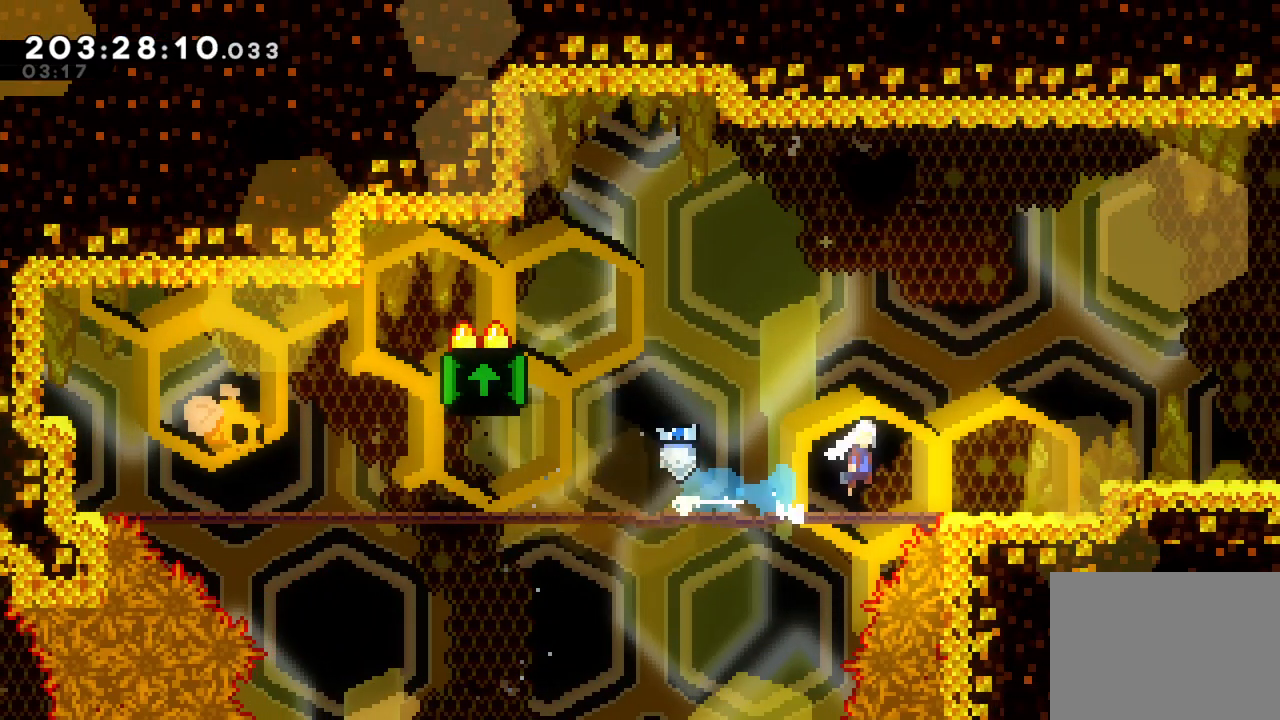
{"dt_ms": 500, "buttons": [], "left_stick": "right", "right_stick": "center", "events": [[233, "left_stick", "right"], [317, "CROSS", "up"]]}
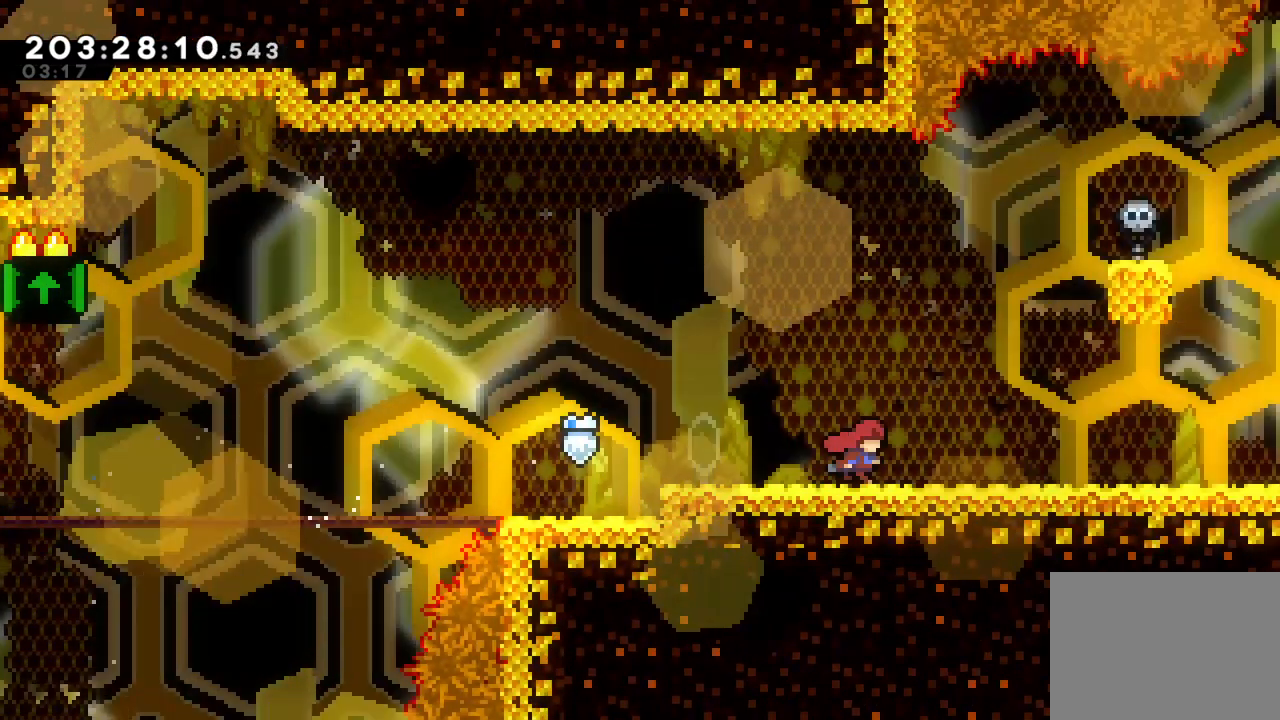
{"dt_ms": 500, "buttons": [], "left_stick": "right", "right_stick": "center", "events": [[333, "left_stick", "center"], [483, "left_stick", "right"]]}
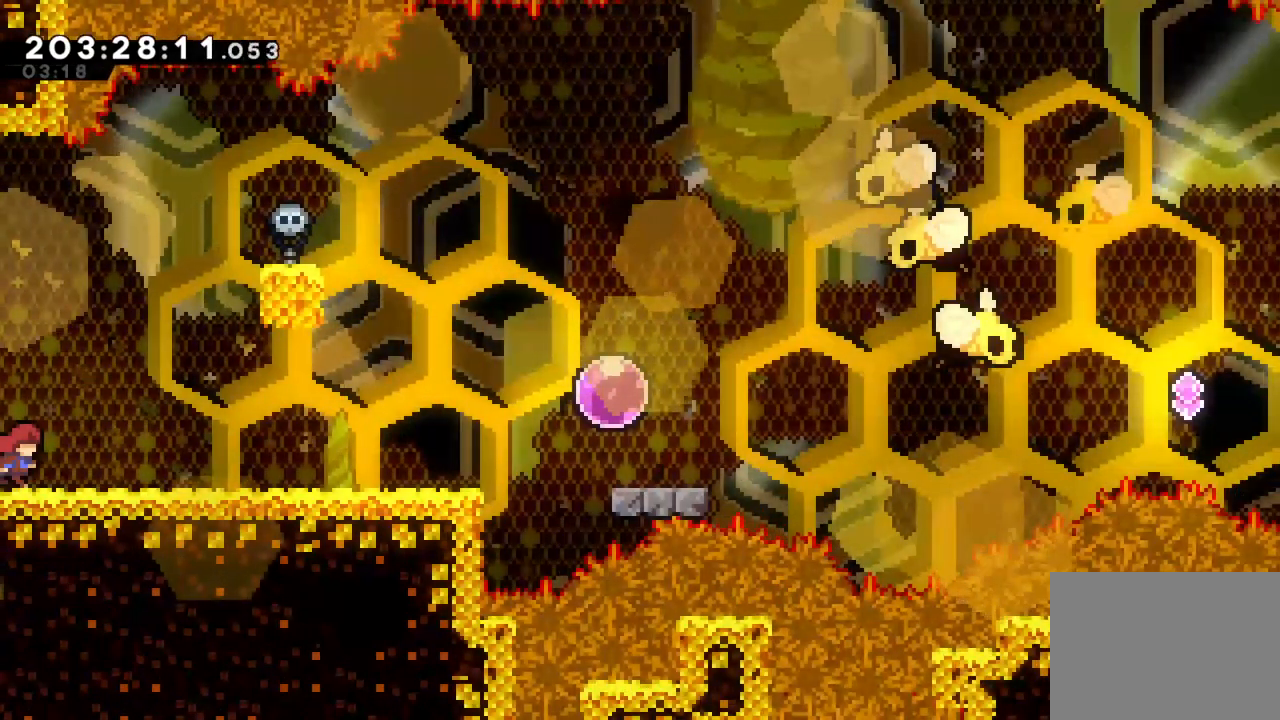
{"dt_ms": 500, "buttons": ["L1"], "left_stick": "right", "right_stick": "center", "events": [[67, "right_stick", "up"], [233, "right_stick", "center"], [367, "L1", "down"]]}
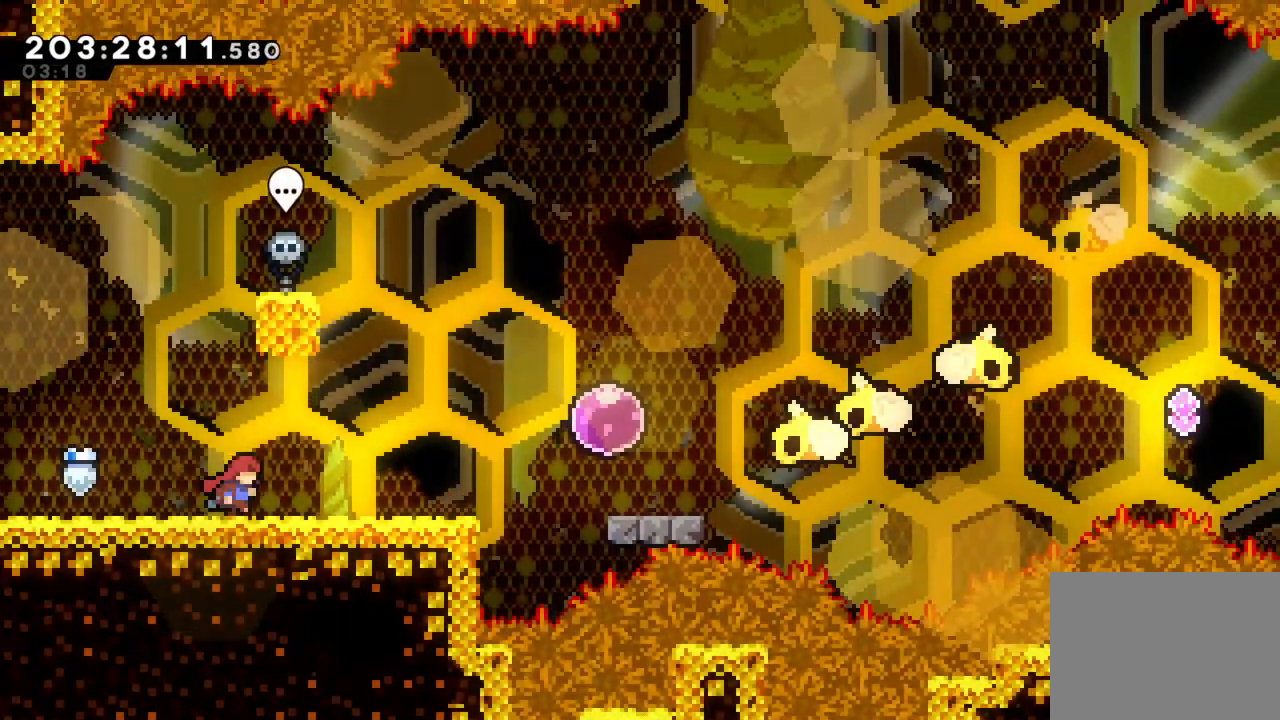
{"dt_ms": 500, "buttons": [], "left_stick": "center", "right_stick": "center", "events": [[67, "L1", "up"], [417, "left_stick", "center"]]}
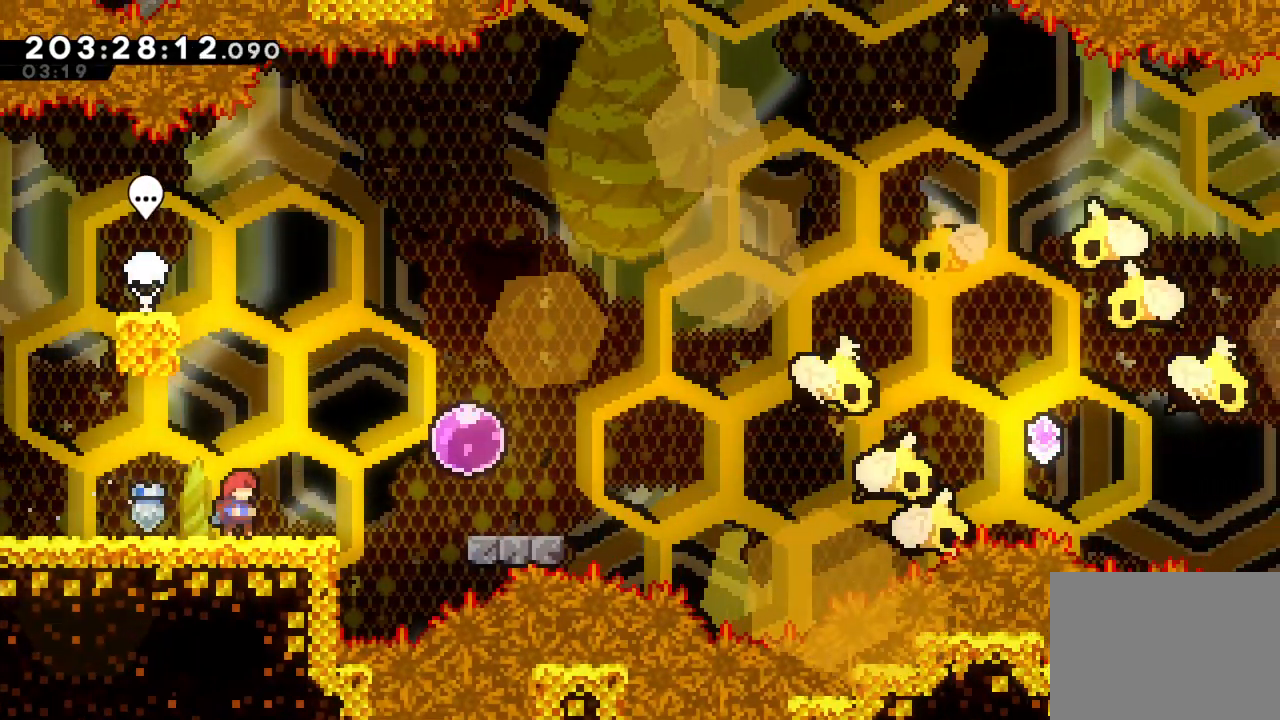
{"dt_ms": 500, "buttons": ["L1"], "left_stick": "center", "right_stick": "center", "events": [[133, "left_stick", "right"], [200, "left_stick", "center"], [267, "L1", "down"]]}
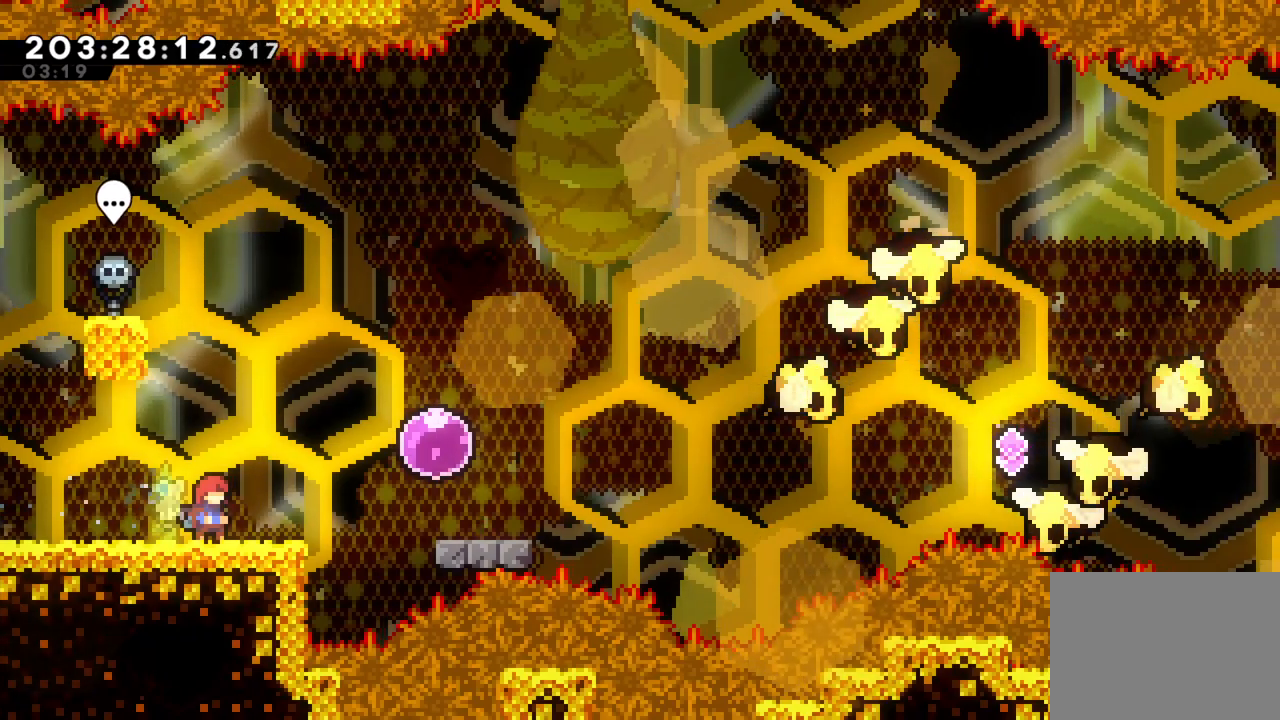
{"dt_ms": 500, "buttons": [], "left_stick": "center", "right_stick": "center", "events": [[33, "L1", "up"]]}
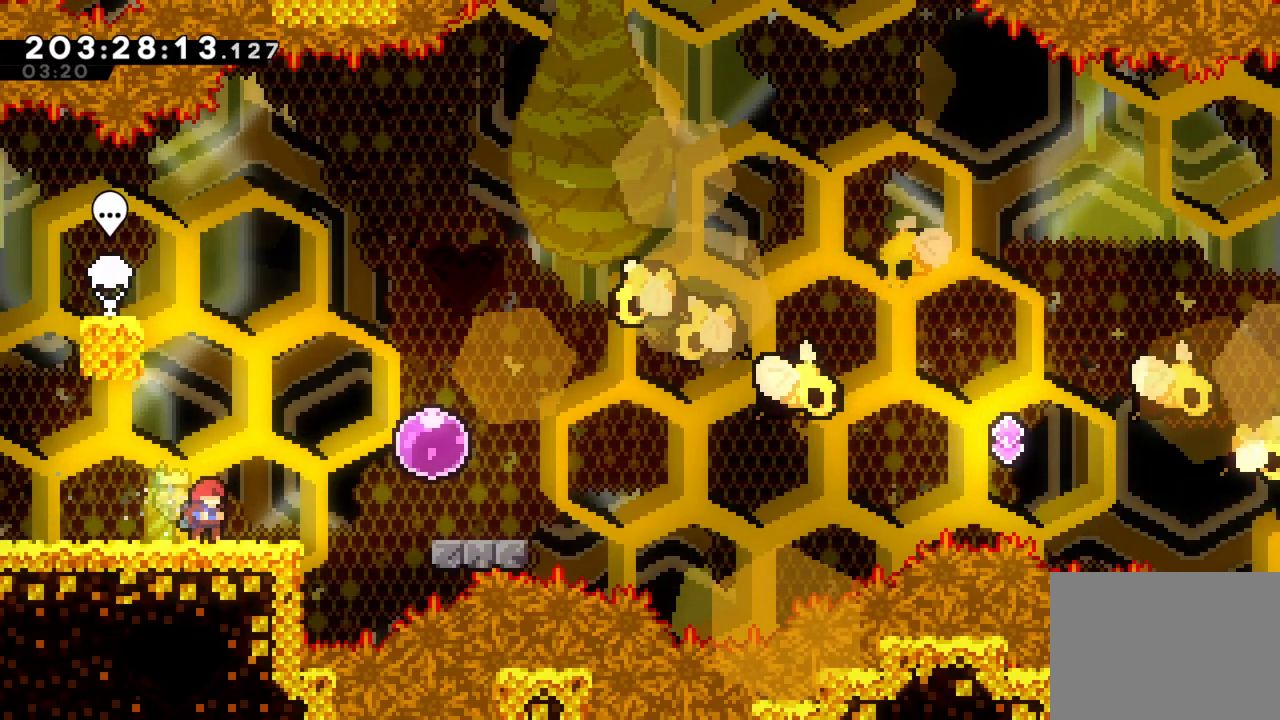
{"dt_ms": 500, "buttons": ["SQUARE"], "left_stick": "right", "right_stick": "center", "events": [[167, "left_stick", "right"], [200, "CROSS", "down"], [317, "CROSS", "up"], [383, "SQUARE", "down"]]}
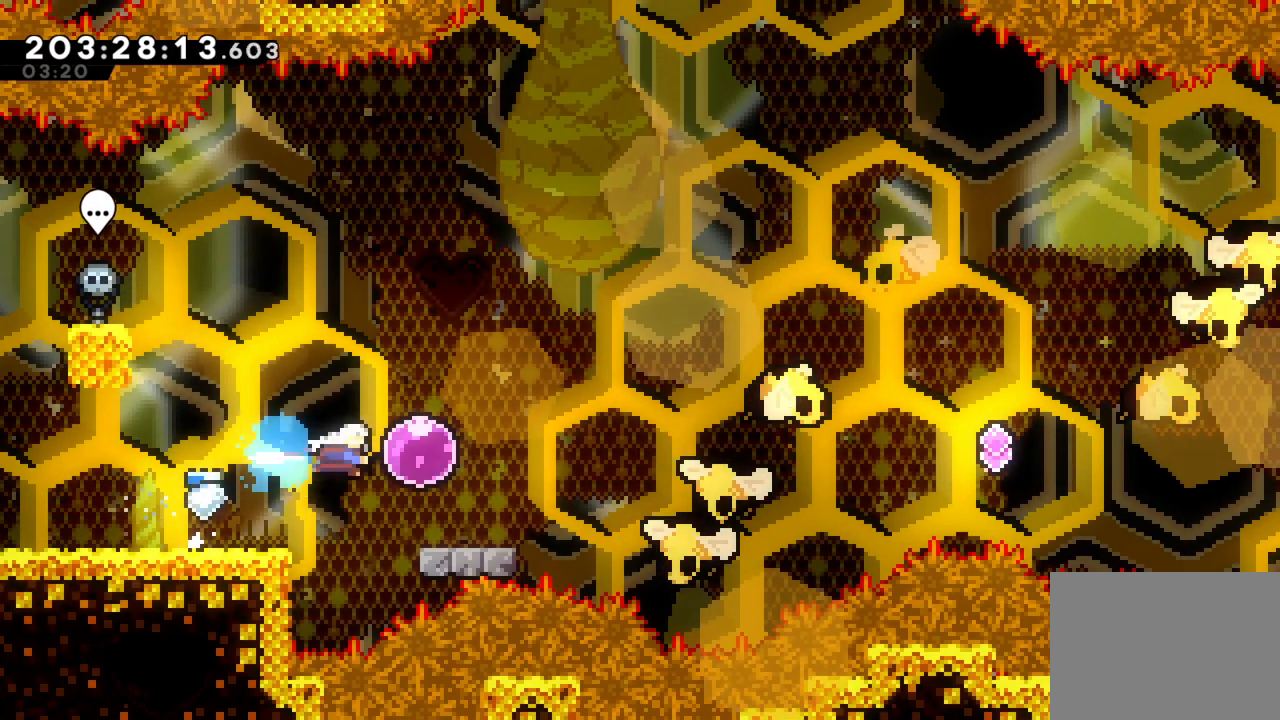
{"dt_ms": 500, "buttons": [], "left_stick": "left", "right_stick": "center", "events": [[17, "SQUARE", "up"], [17, "left_stick", "center"], [83, "left_stick", "left"]]}
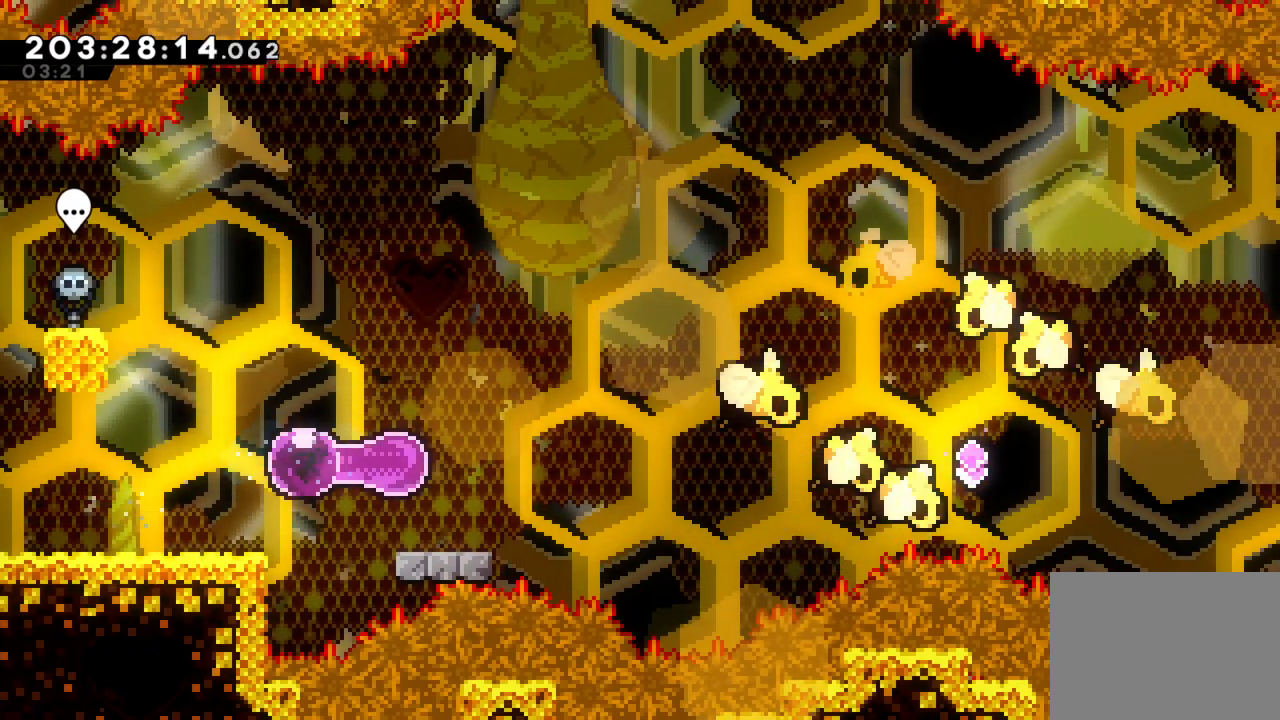
{"dt_ms": 500, "buttons": [], "left_stick": "center", "right_stick": "center", "events": [[267, "left_stick", "center"]]}
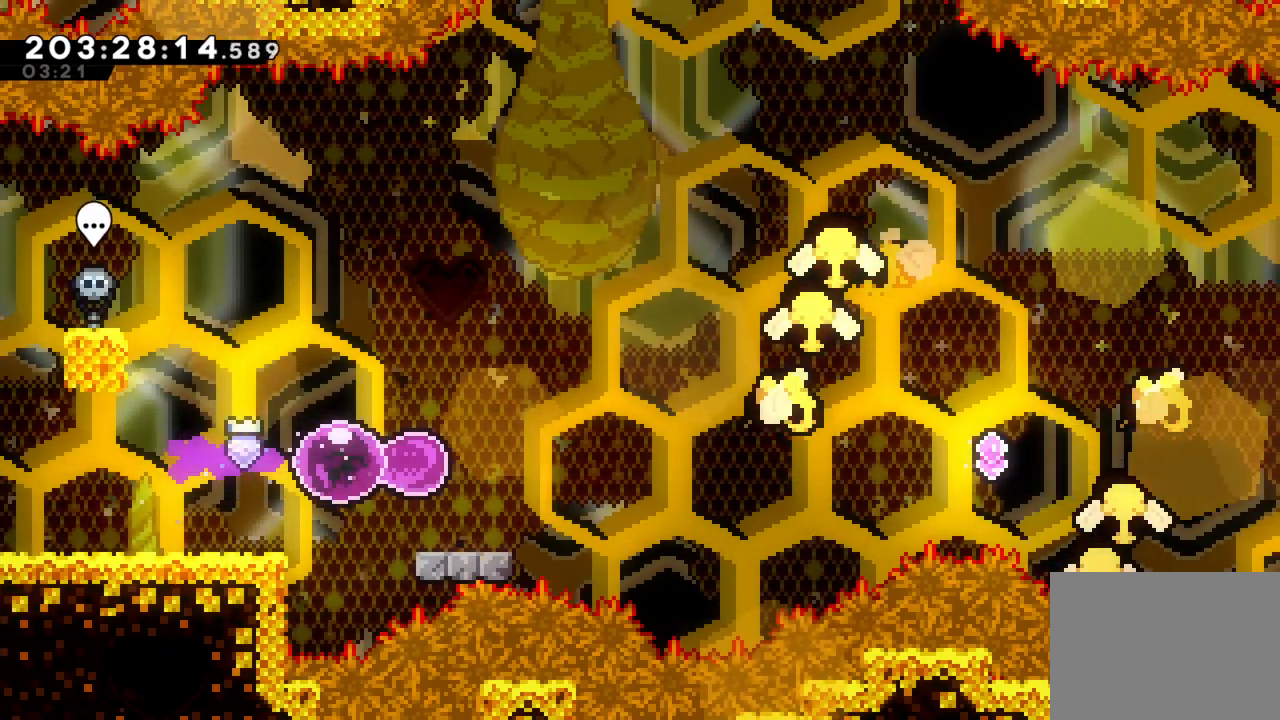
{"dt_ms": 500, "buttons": ["CROSS"], "left_stick": "down-right", "right_stick": "center", "events": [[83, "left_stick", "down-right"], [100, "SQUARE", "down"], [217, "SQUARE", "up"], [267, "CROSS", "down"], [267, "L3", "down"], [383, "L3", "up"]]}
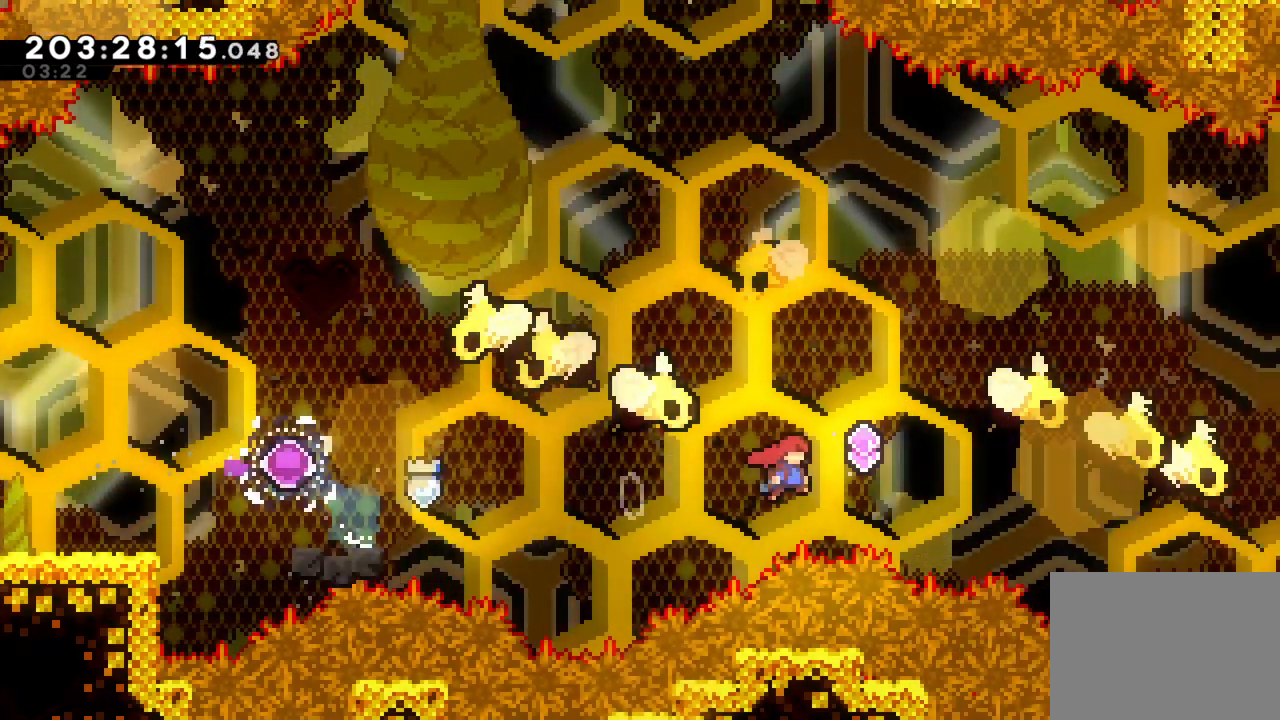
{"dt_ms": 500, "buttons": ["CROSS", "L2"], "left_stick": "up-right", "right_stick": "center", "events": [[33, "R1", "down"], [100, "R1", "up"], [117, "left_stick", "right"], [250, "L1", "down"], [267, "L1", "up"], [467, "L2", "down"], [483, "left_stick", "up-right"]]}
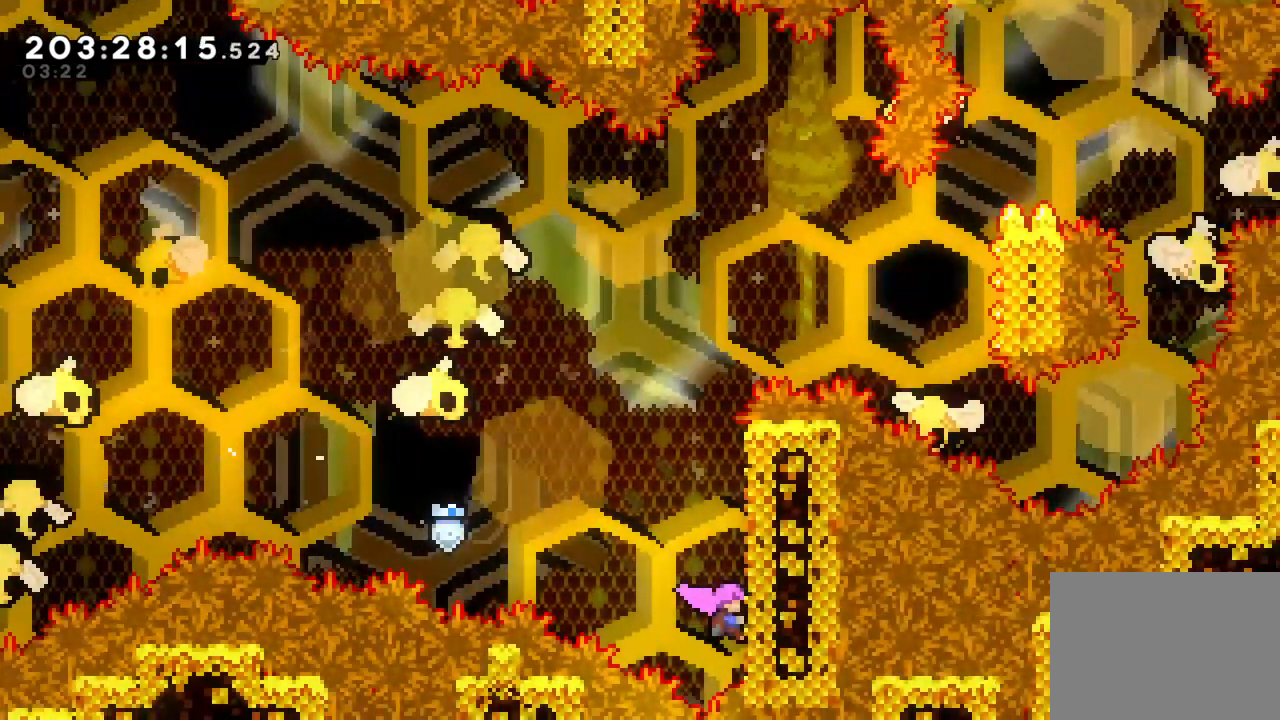
{"dt_ms": 500, "buttons": ["L2"], "left_stick": "up", "right_stick": "center", "events": [[67, "CROSS", "up"], [217, "left_stick", "up"]]}
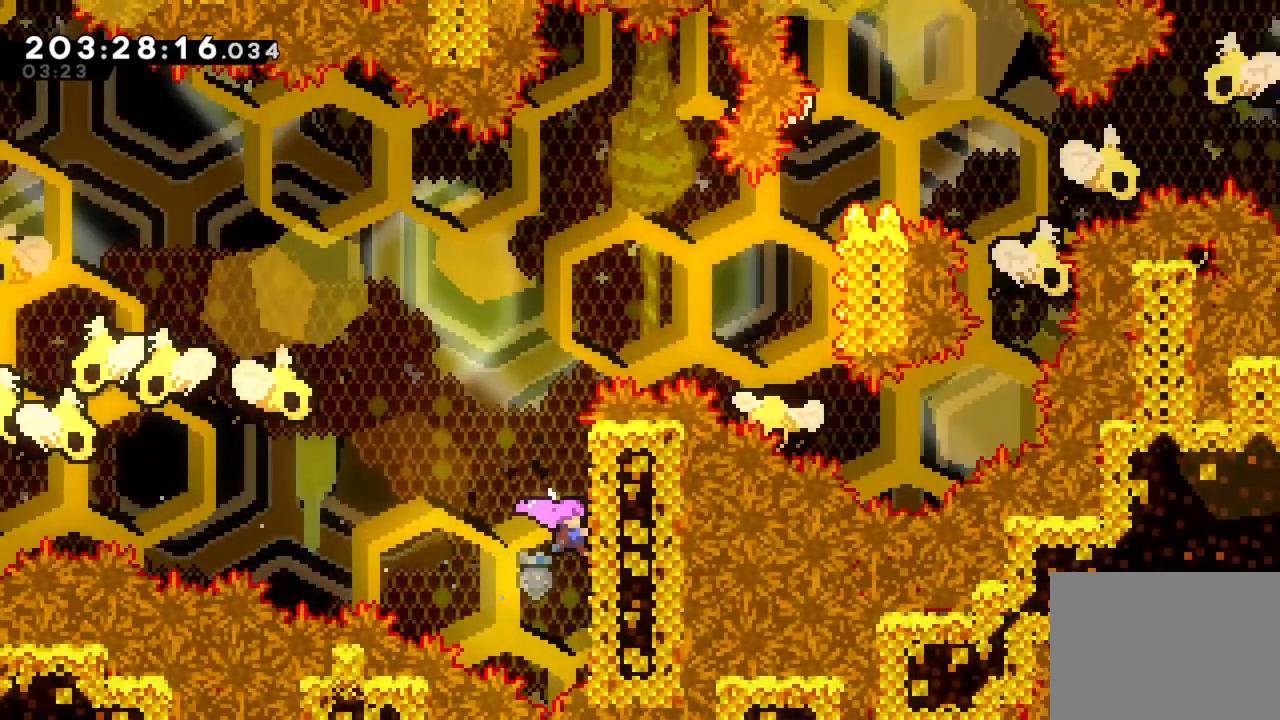
{"dt_ms": 500, "buttons": ["L2"], "left_stick": "up", "right_stick": "center", "events": []}
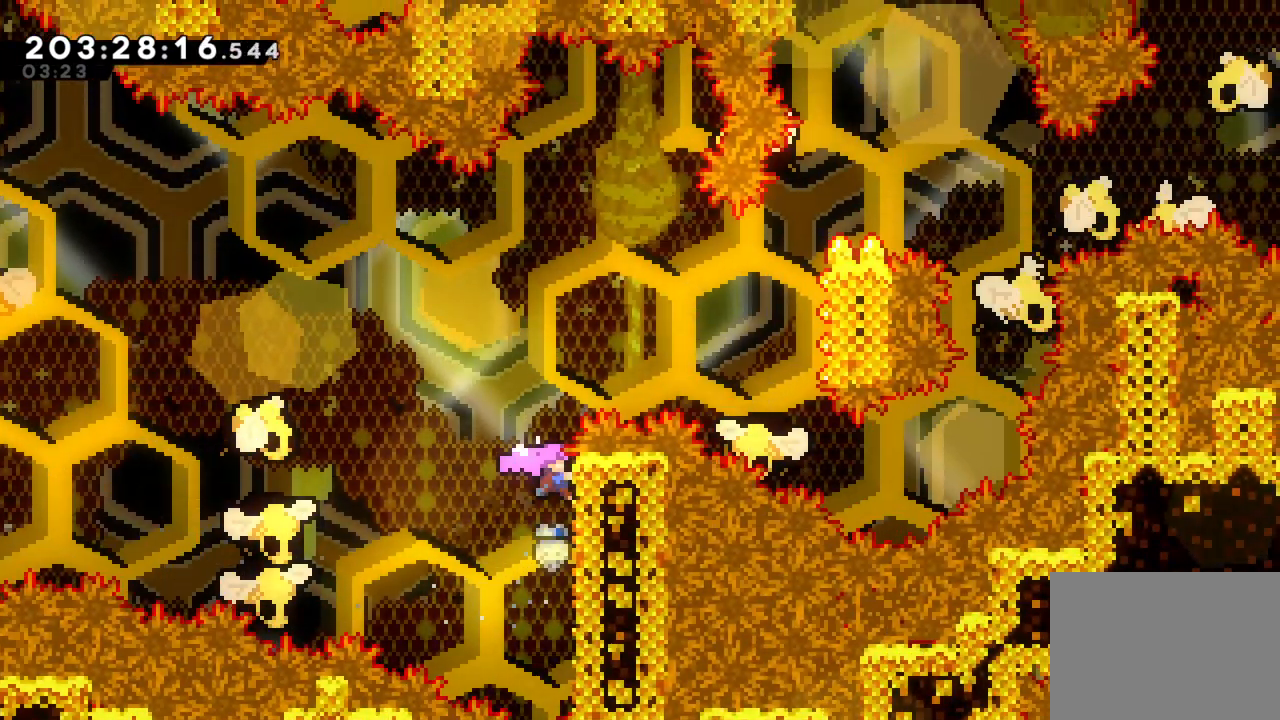
{"dt_ms": 500, "buttons": ["L2"], "left_stick": "center", "right_stick": "center", "events": [[400, "left_stick", "center"]]}
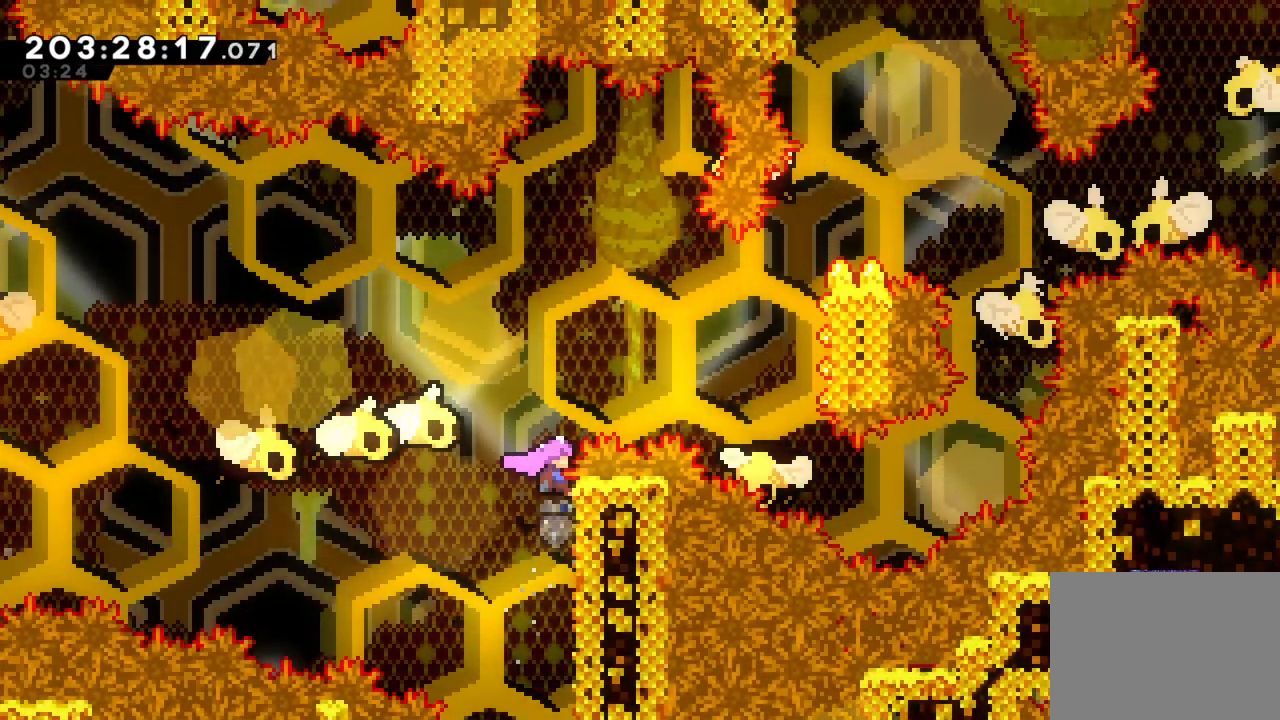
{"dt_ms": 500, "buttons": [], "left_stick": "right", "right_stick": "center", "events": [[200, "left_stick", "right"], [233, "CROSS", "down"], [450, "CROSS", "up"], [450, "L2", "up"]]}
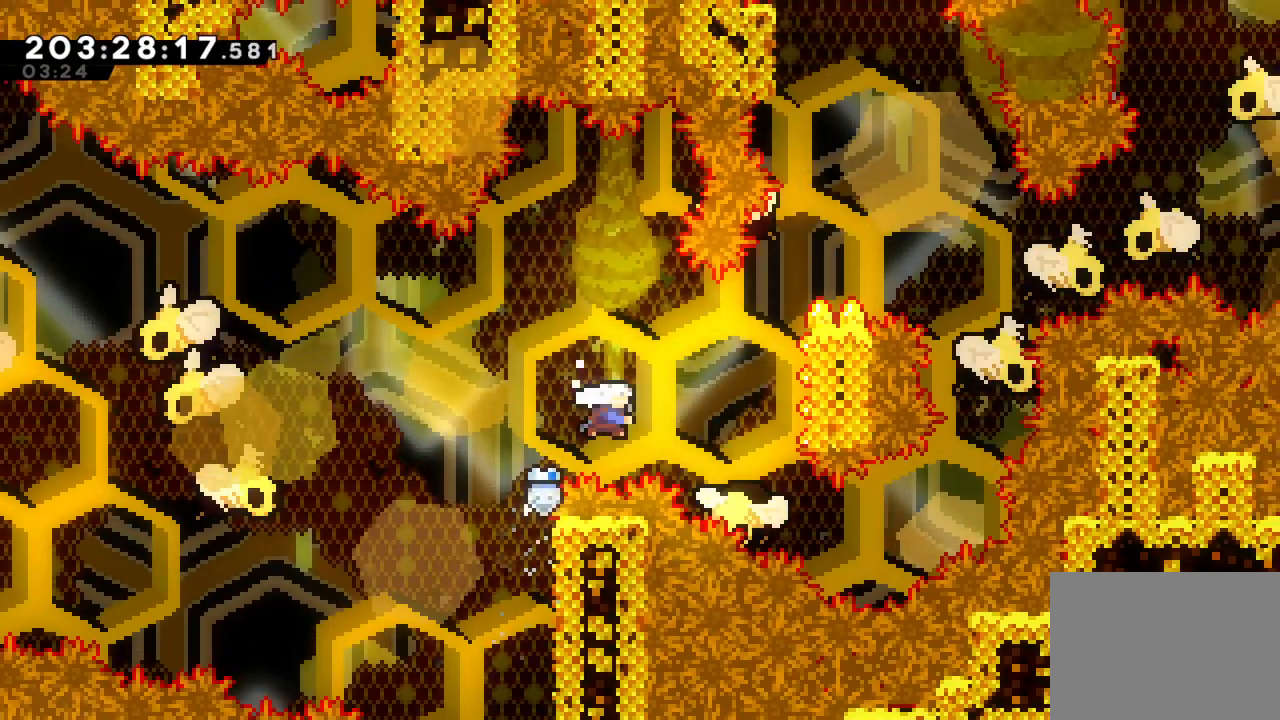
{"dt_ms": 500, "buttons": ["L2"], "left_stick": "up", "right_stick": "center", "events": [[17, "SQUARE", "down"], [183, "SQUARE", "up"], [233, "left_stick", "up-right"], [267, "L2", "down"], [367, "left_stick", "up"]]}
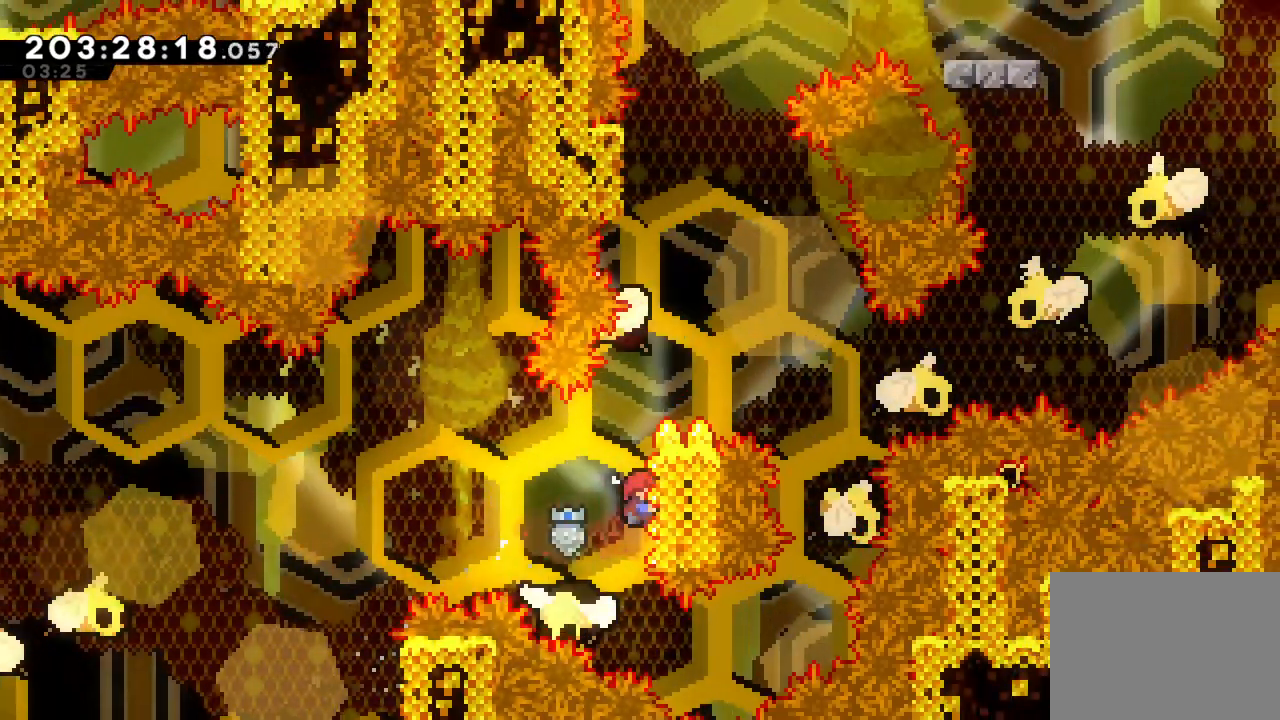
{"dt_ms": 1000, "buttons": ["CROSS"], "left_stick": "up", "right_stick": "center"}
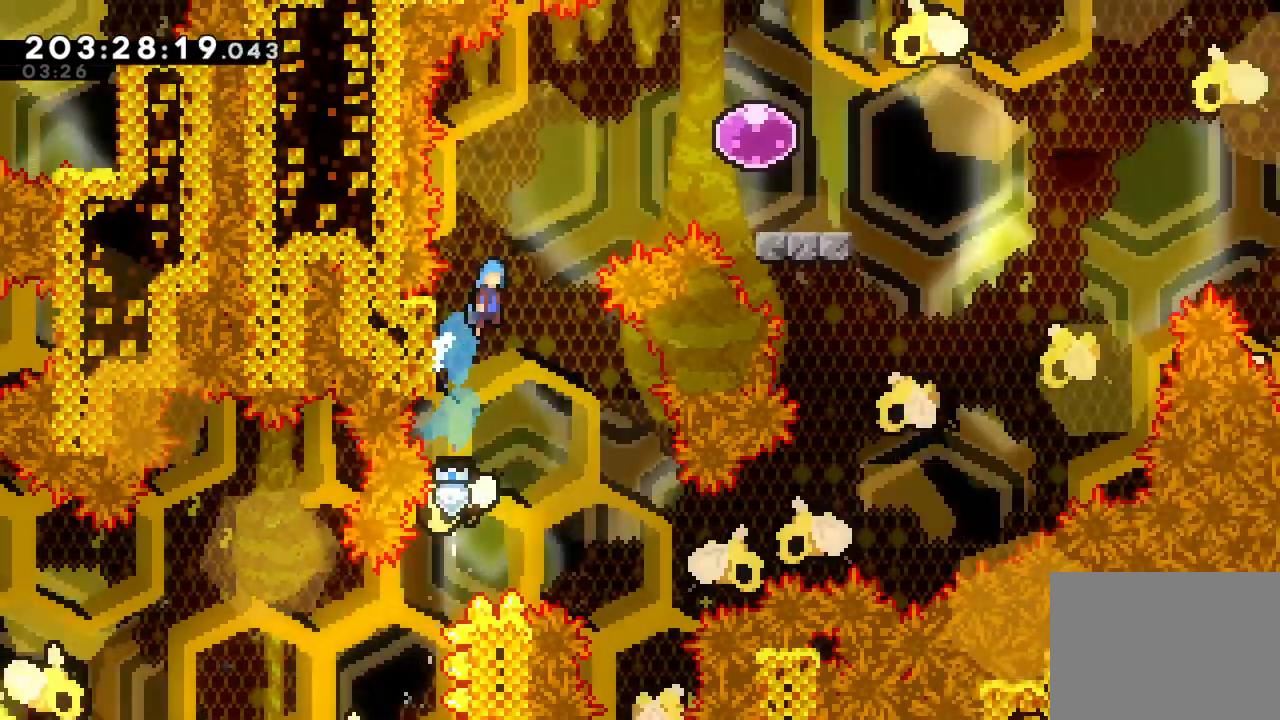
{"dt_ms": 500, "buttons": ["CROSS"], "left_stick": "right", "right_stick": "center", "events": [[67, "left_stick", "right"]]}
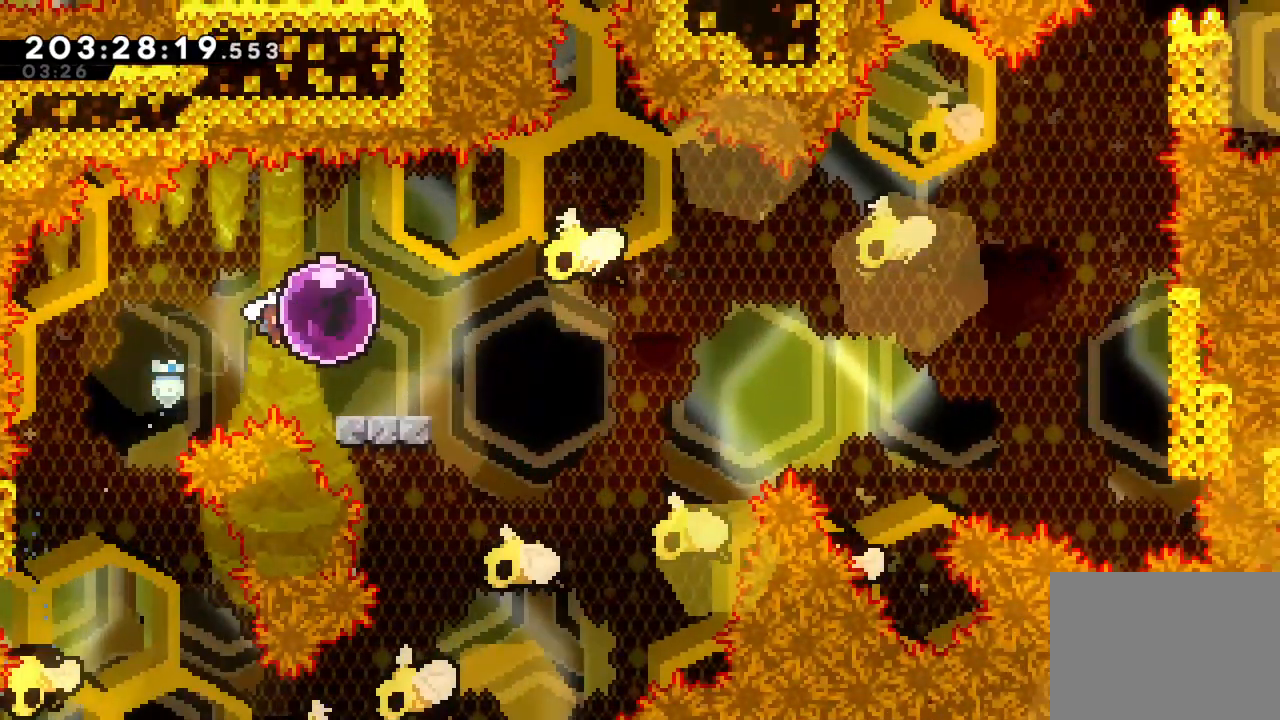
{"dt_ms": 500, "buttons": [], "left_stick": "left", "right_stick": "center", "events": [[83, "CROSS", "up"], [83, "left_stick", "center"], [167, "left_stick", "left"]]}